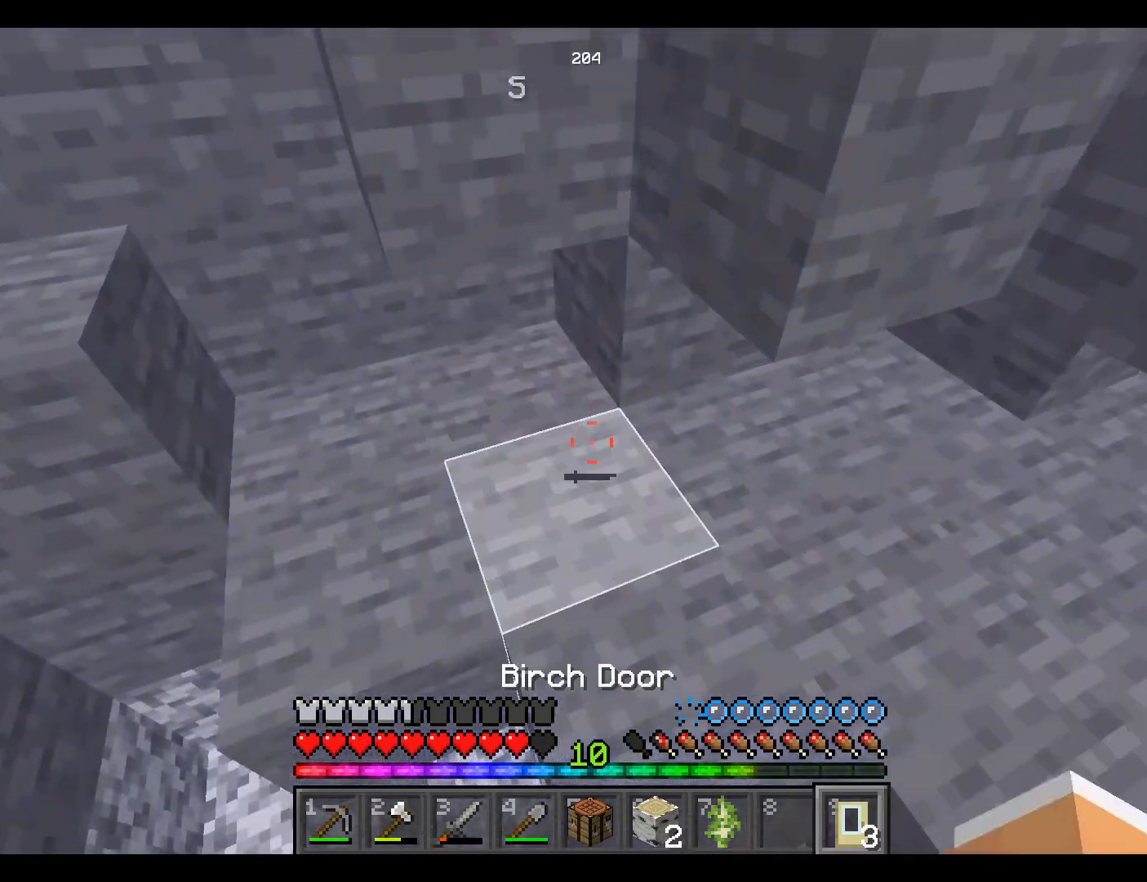
Gameplay with keyboard and mouse; each line is a JSON object with the keys and mouse buttons held at the frame after it. "events" lists presses ("down") and releases ("up") of "a", "d", "s", "space", "w", "mouse_left" and "mouse_right" between this image and that frame as [ms after this image, input, new state], when the widget could be followed in between. "mouse_left", "mouse_right" = the "left", "right" buttons of the "mouse" list. No other keys are recorded. Fast repeated clicks can show as one long hold. Mouse movement is not recorded.
{"keys": [], "mouse": [], "events": [[283, "mouse_right", "down"], [317, "mouse_right", "up"]]}
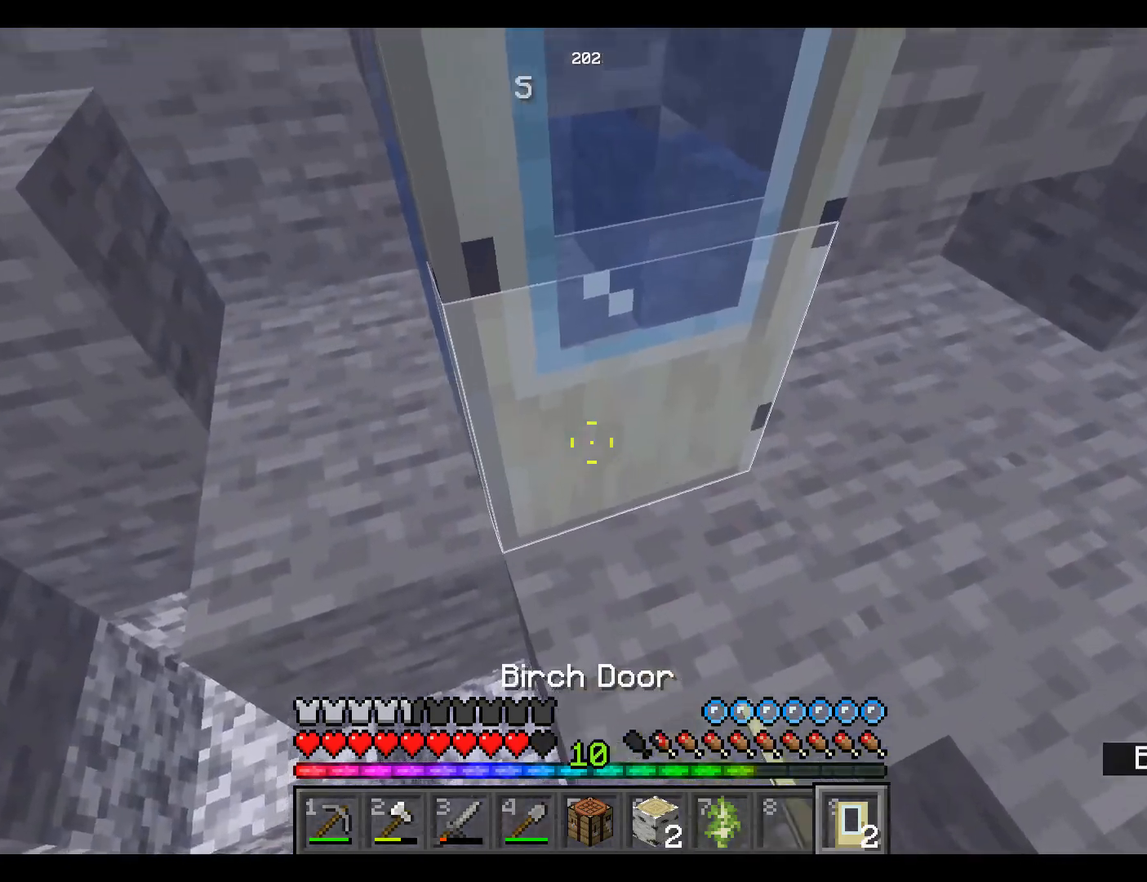
{"keys": ["w"], "mouse": [], "events": [[317, "mouse_right", "down"], [450, "mouse_right", "up"], [467, "w", "down"]]}
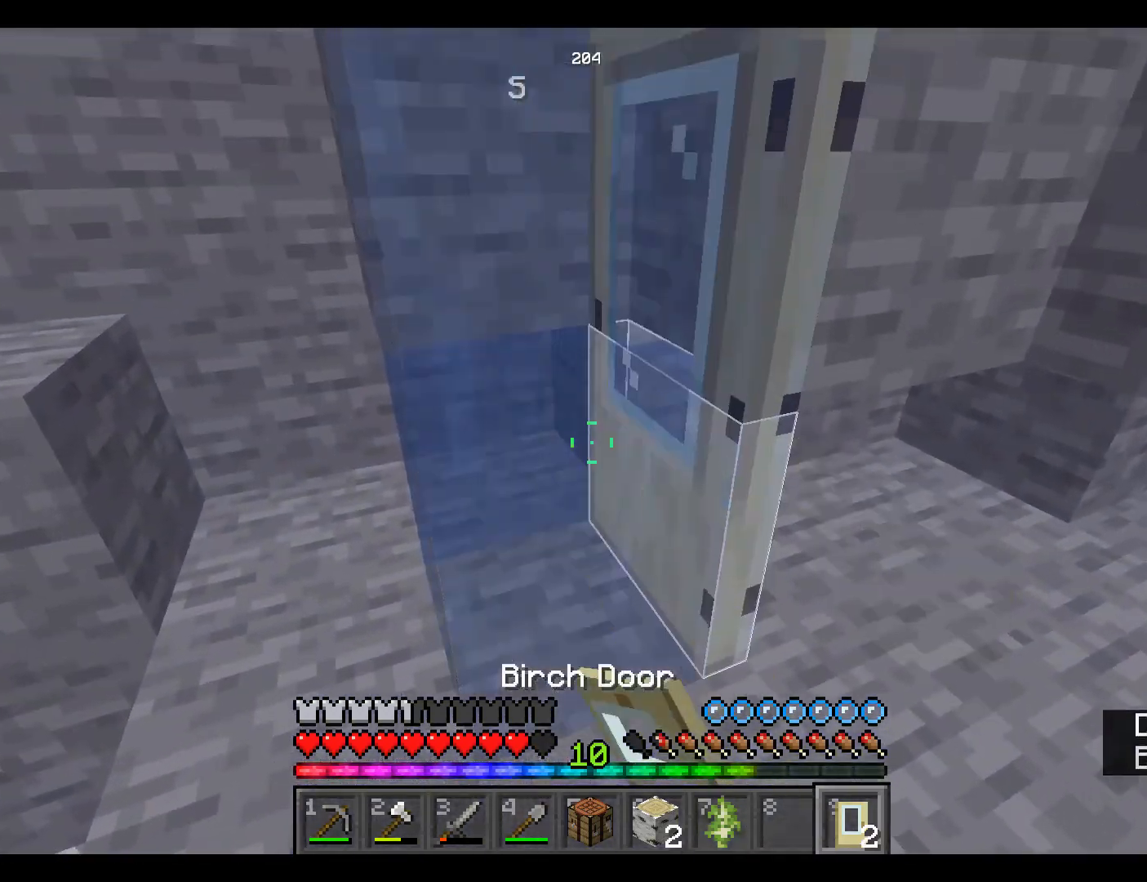
{"keys": ["w"], "mouse": [], "events": []}
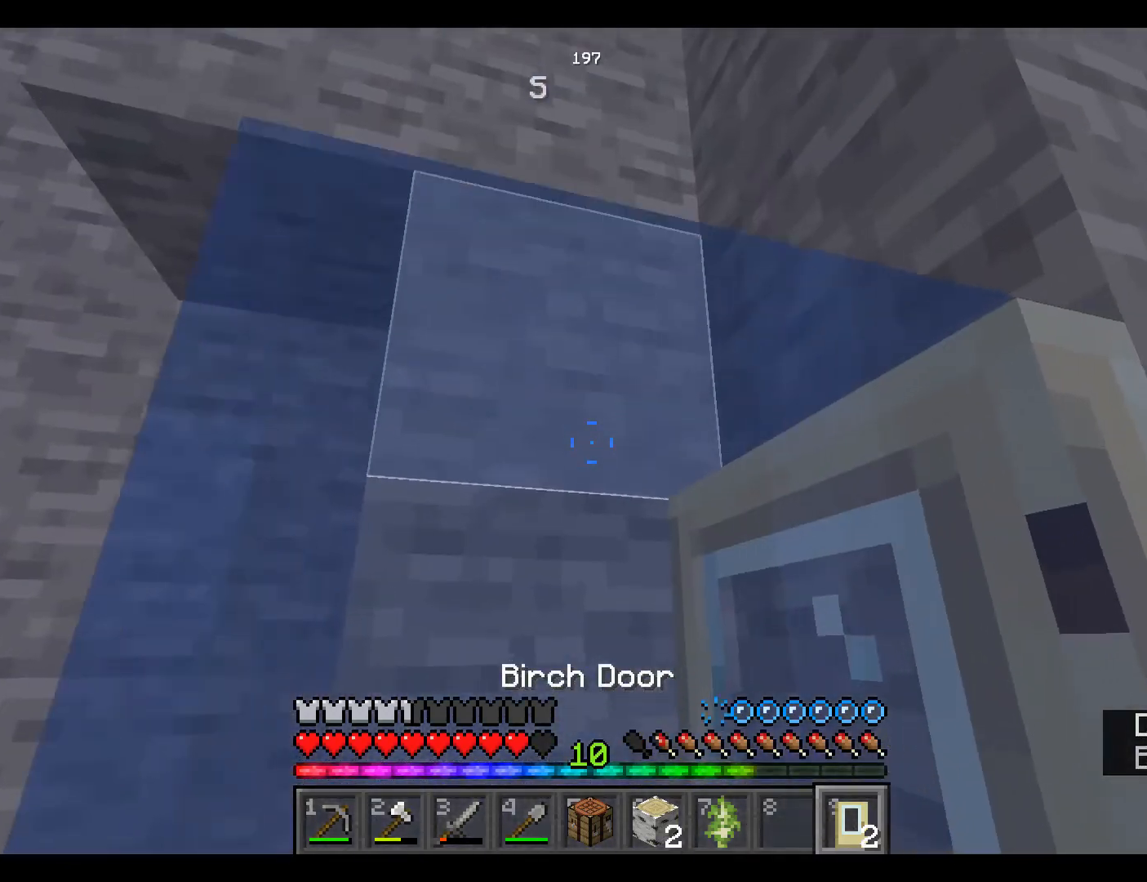
{"keys": [], "mouse": [], "events": [[250, "w", "up"]]}
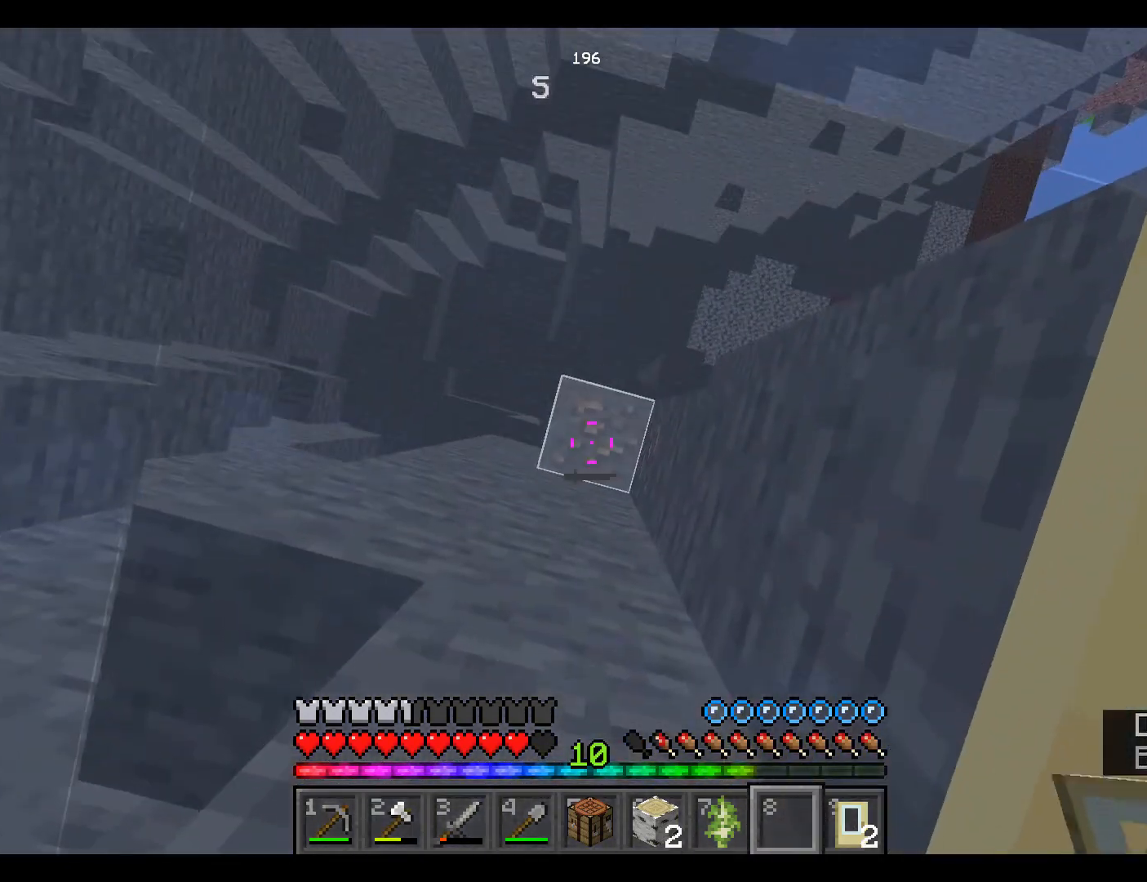
{"keys": [], "mouse": [], "events": []}
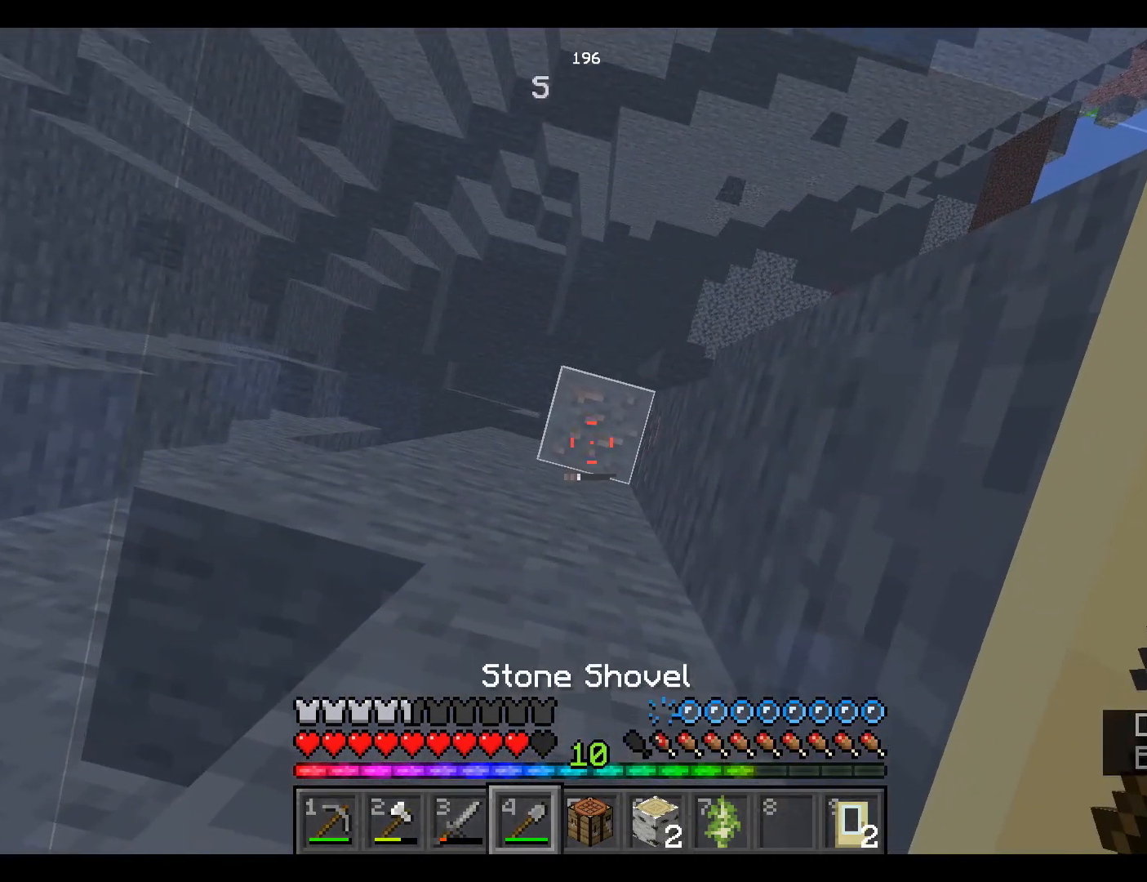
{"keys": [], "mouse": [], "events": []}
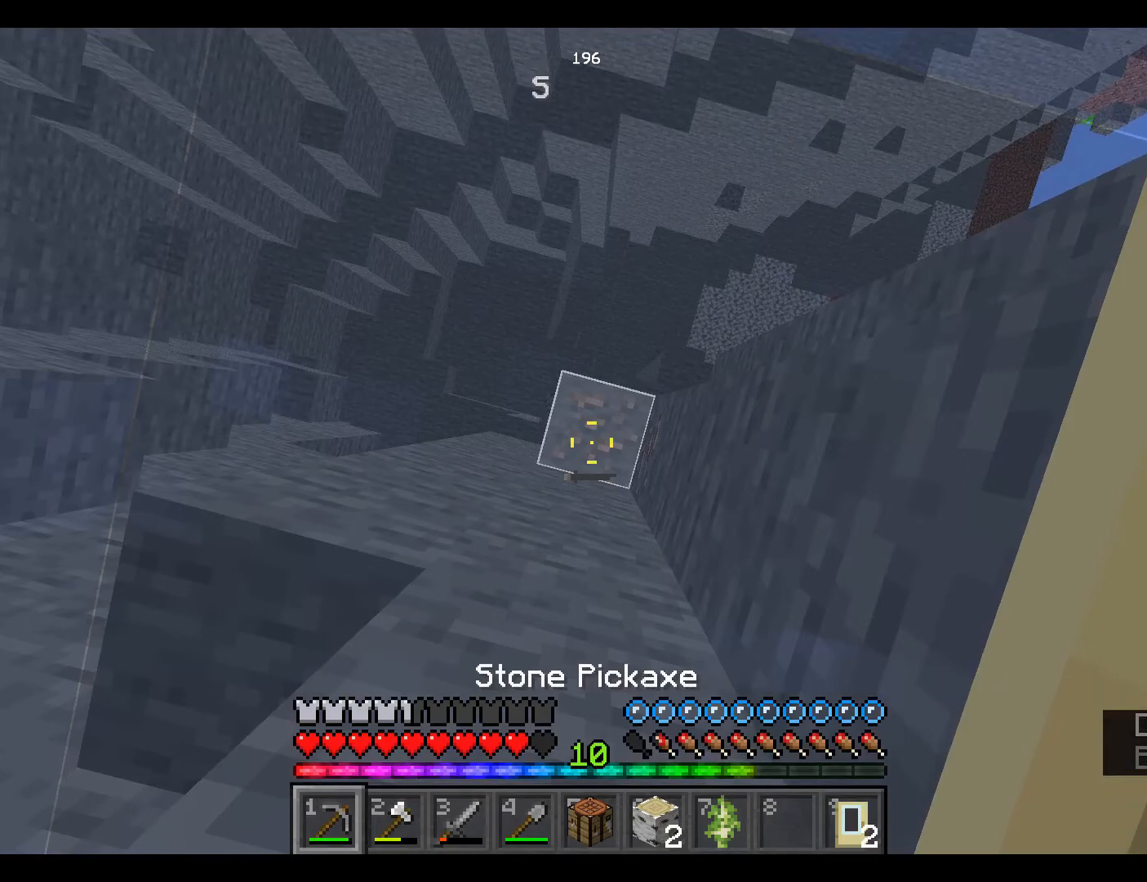
{"keys": [], "mouse": ["left"], "events": [[167, "mouse_left", "down"]]}
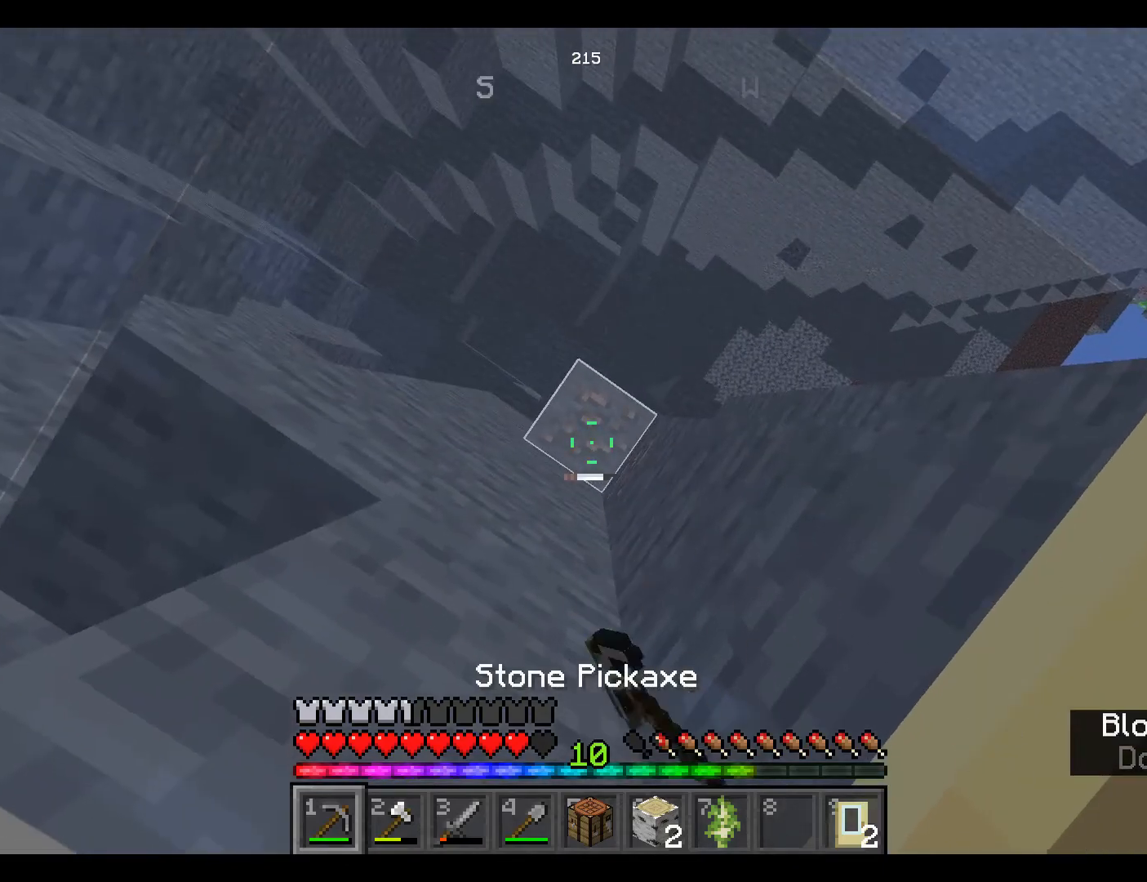
{"keys": [], "mouse": ["left"], "events": []}
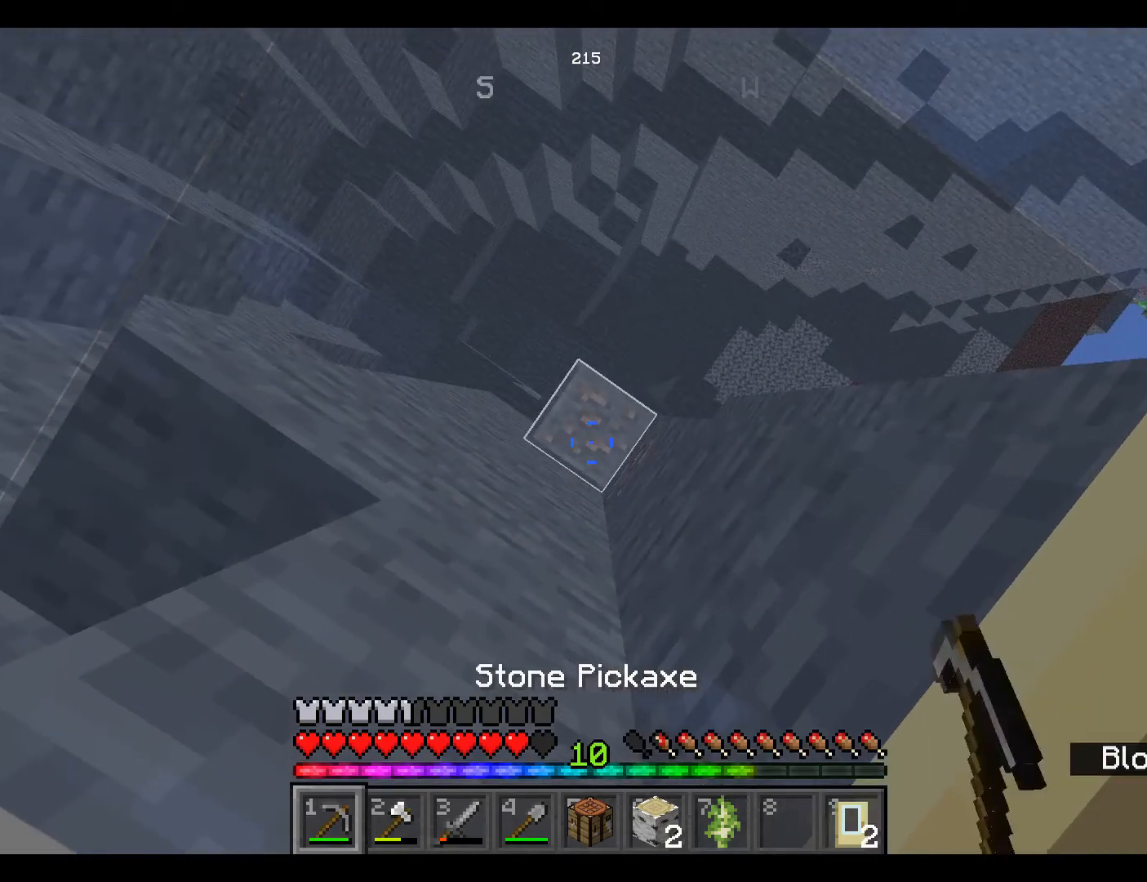
{"keys": [], "mouse": ["left"], "events": []}
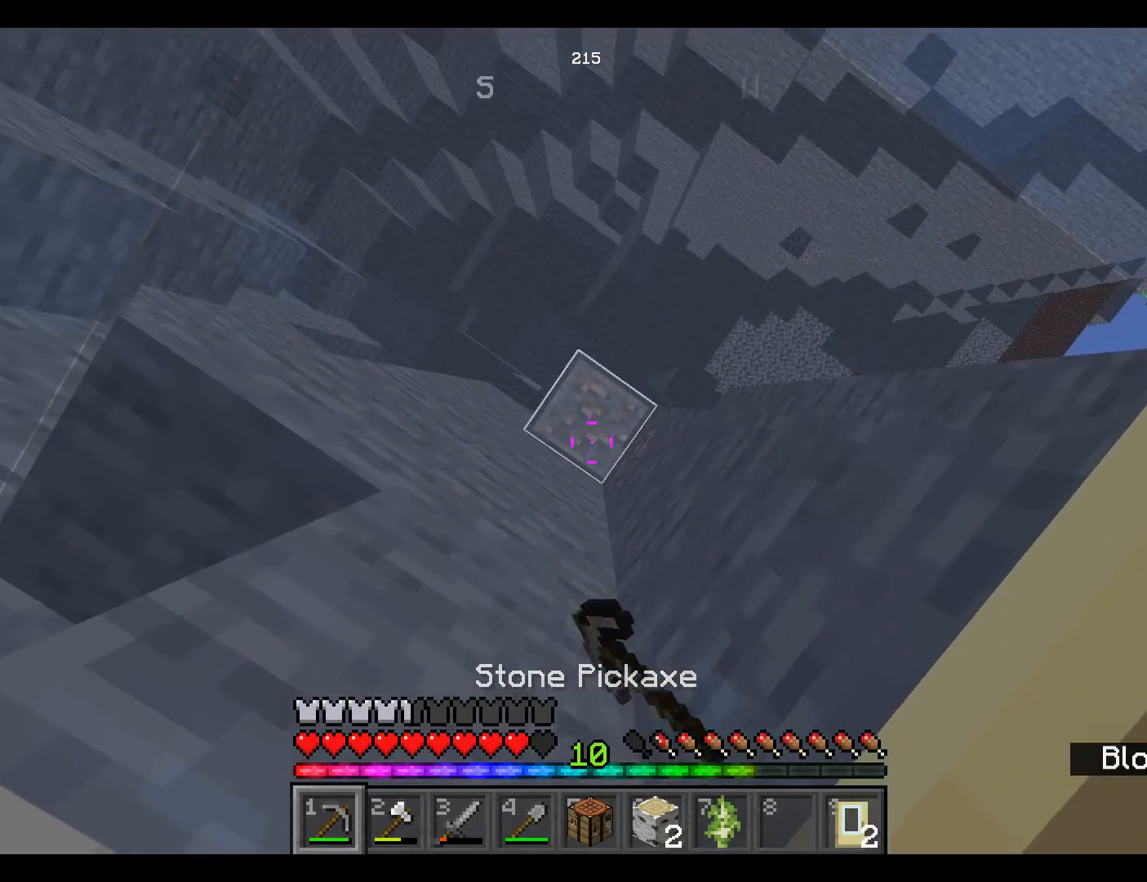
{"keys": [], "mouse": ["left"], "events": []}
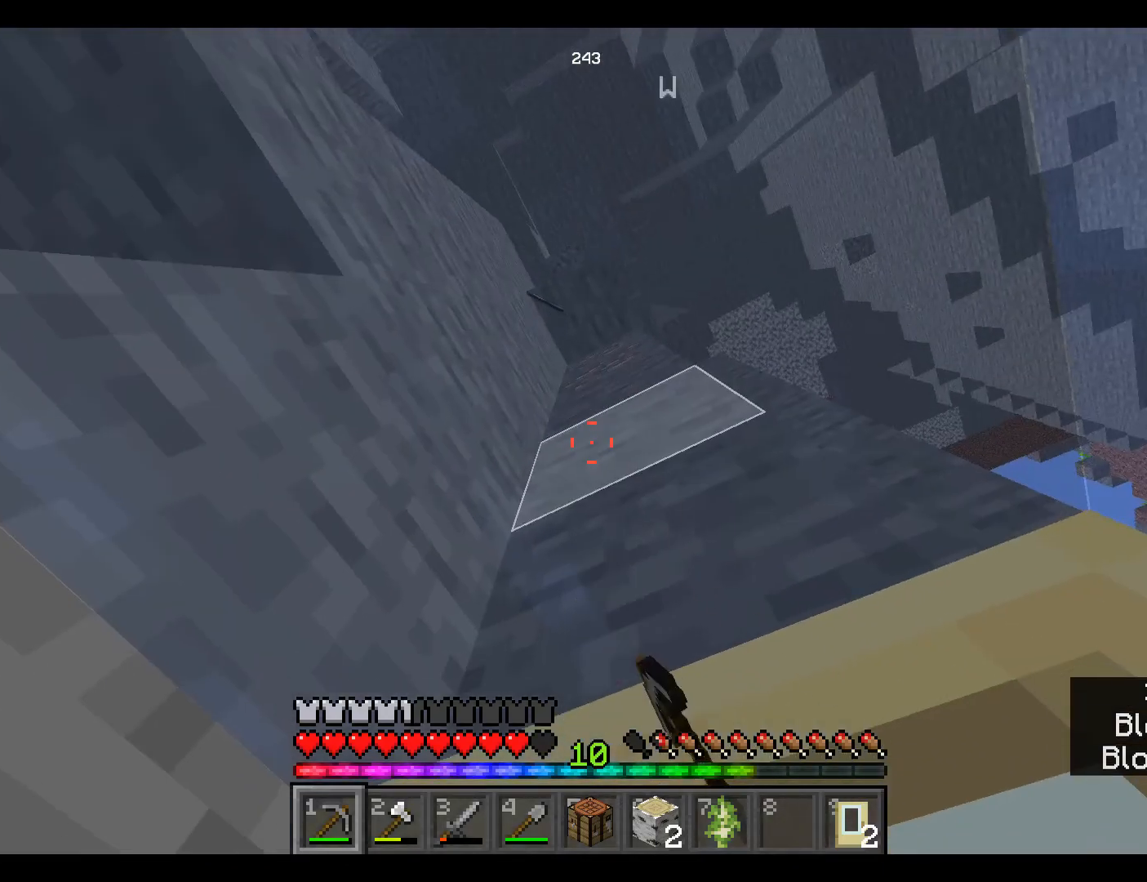
{"keys": [], "mouse": ["left"], "events": []}
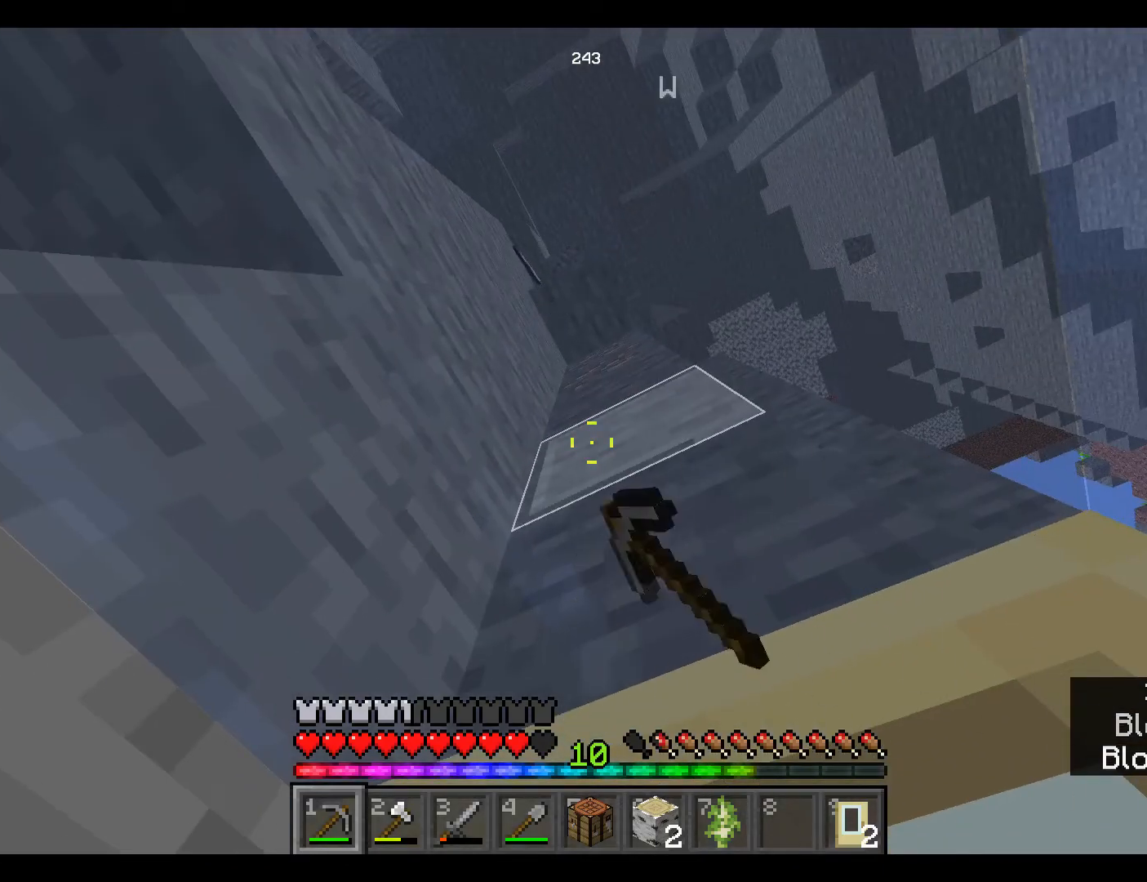
{"keys": [], "mouse": ["left"], "events": []}
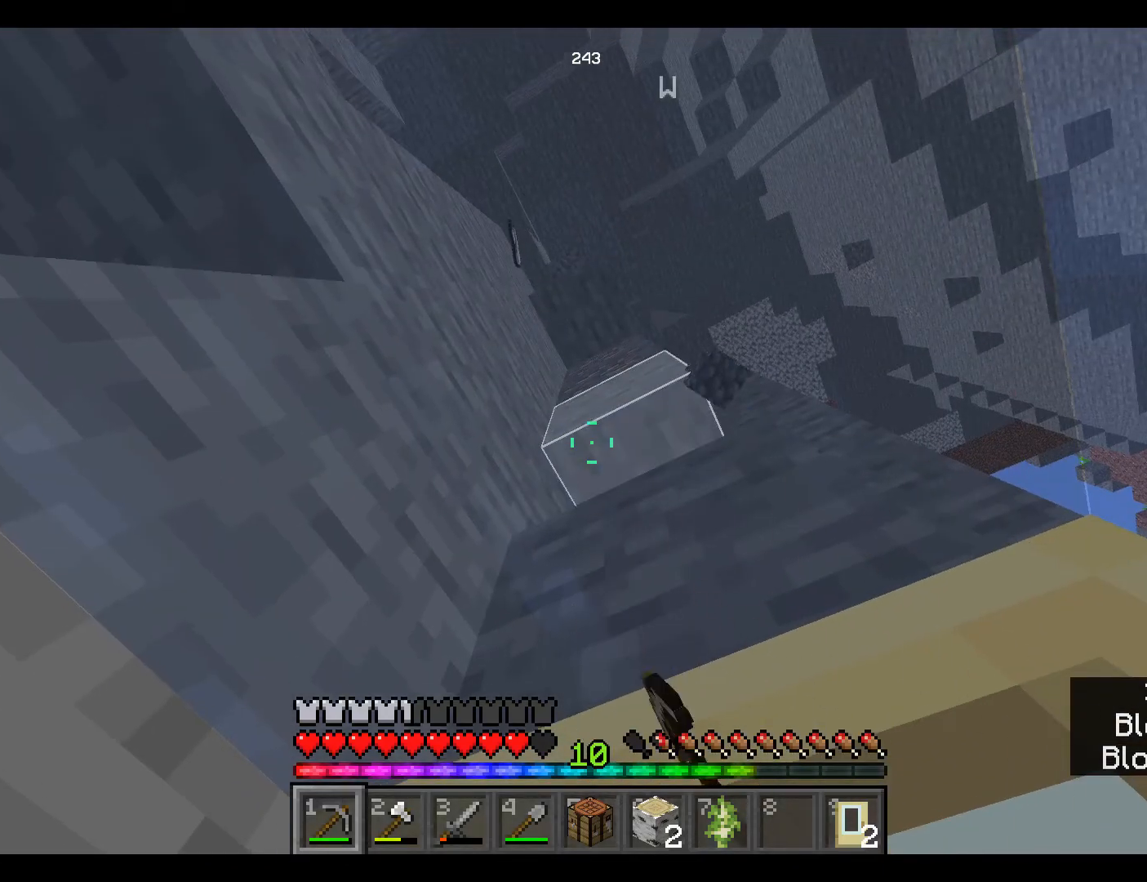
{"keys": [], "mouse": ["left"], "events": []}
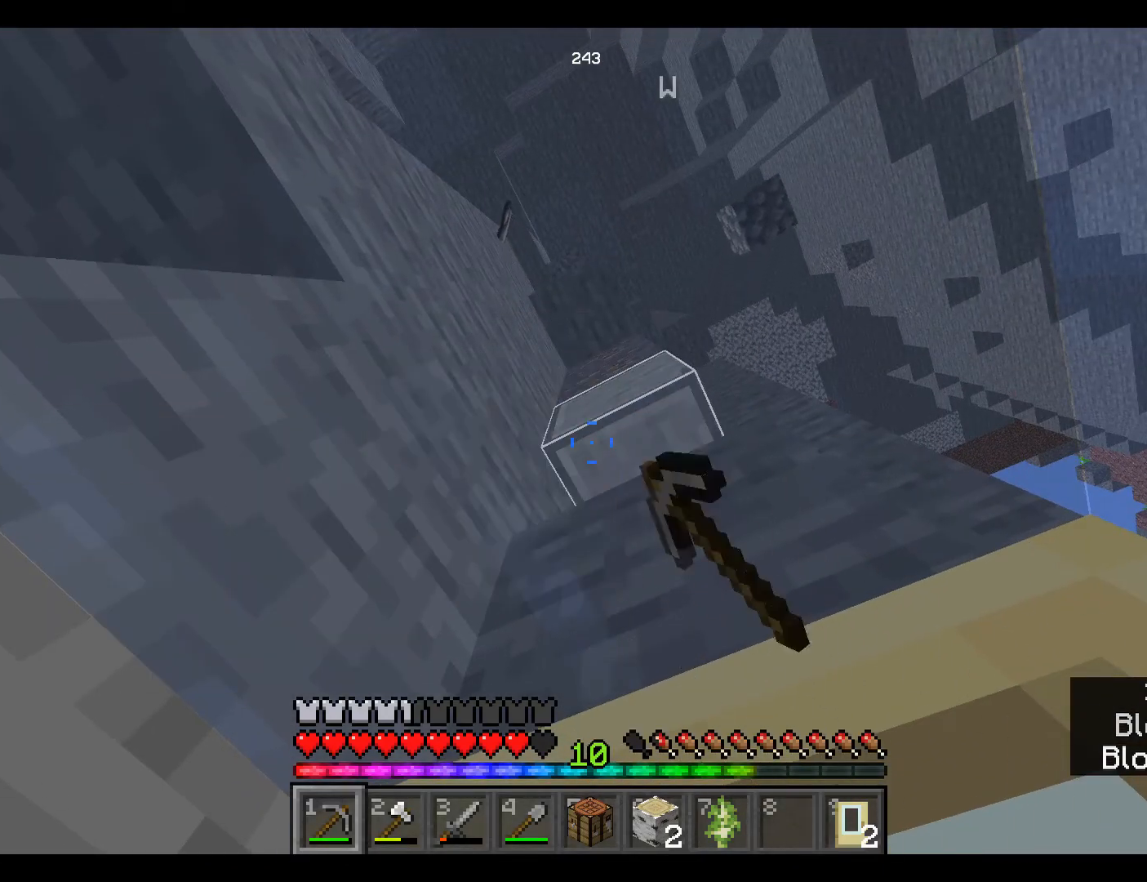
{"keys": [], "mouse": ["left"], "events": []}
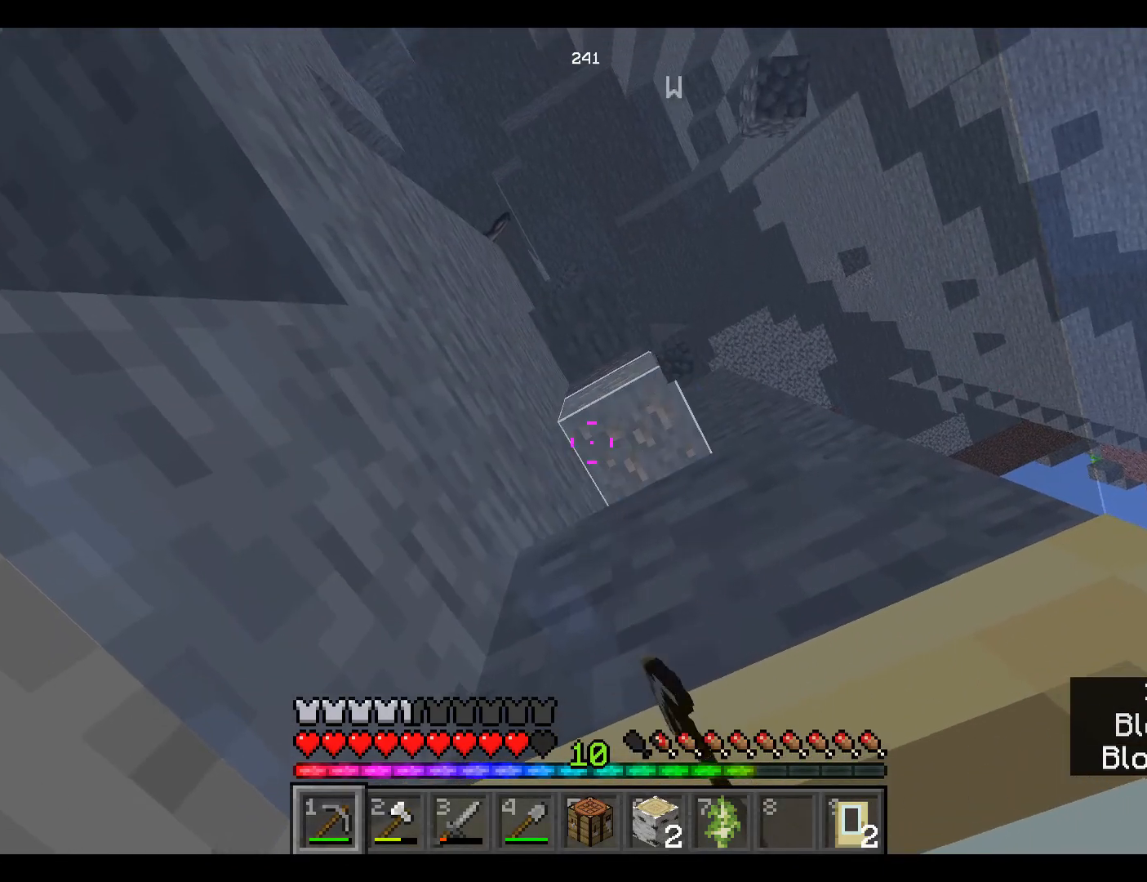
{"keys": [], "mouse": ["left"], "events": []}
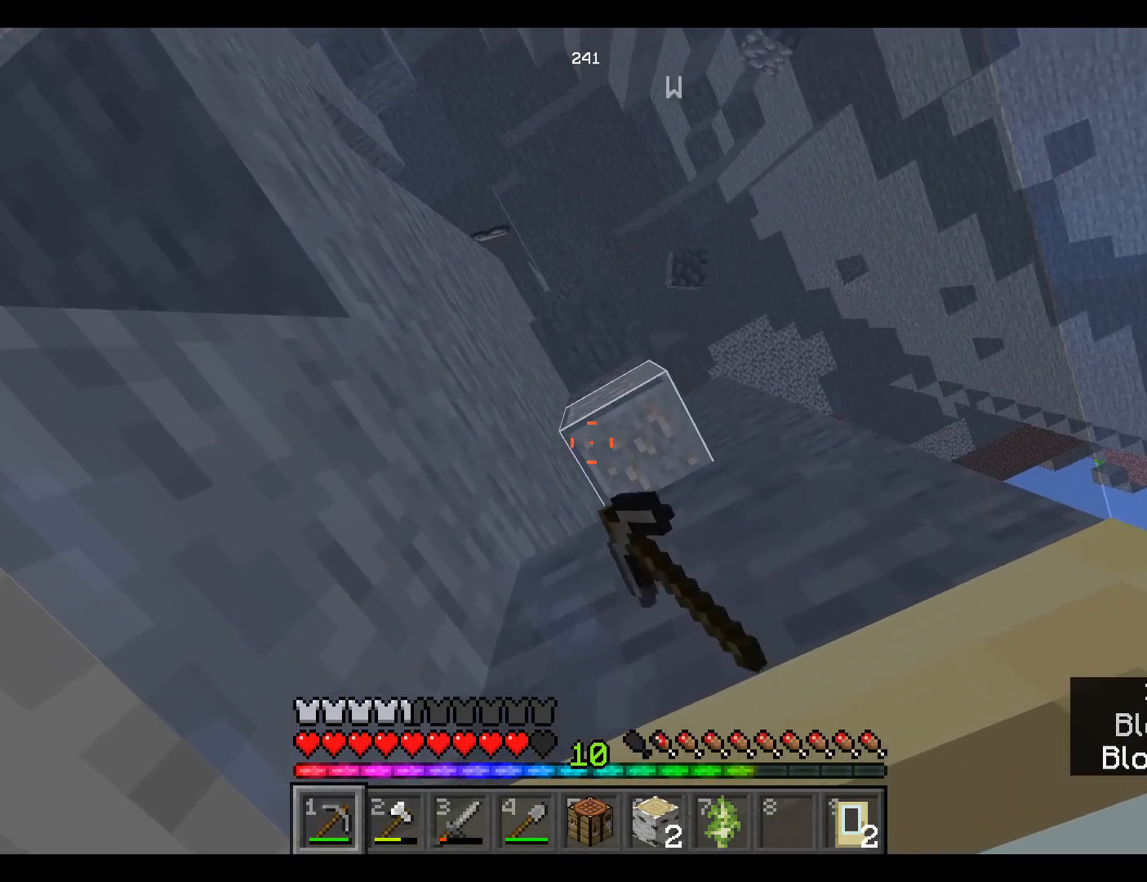
{"keys": [], "mouse": ["left"], "events": []}
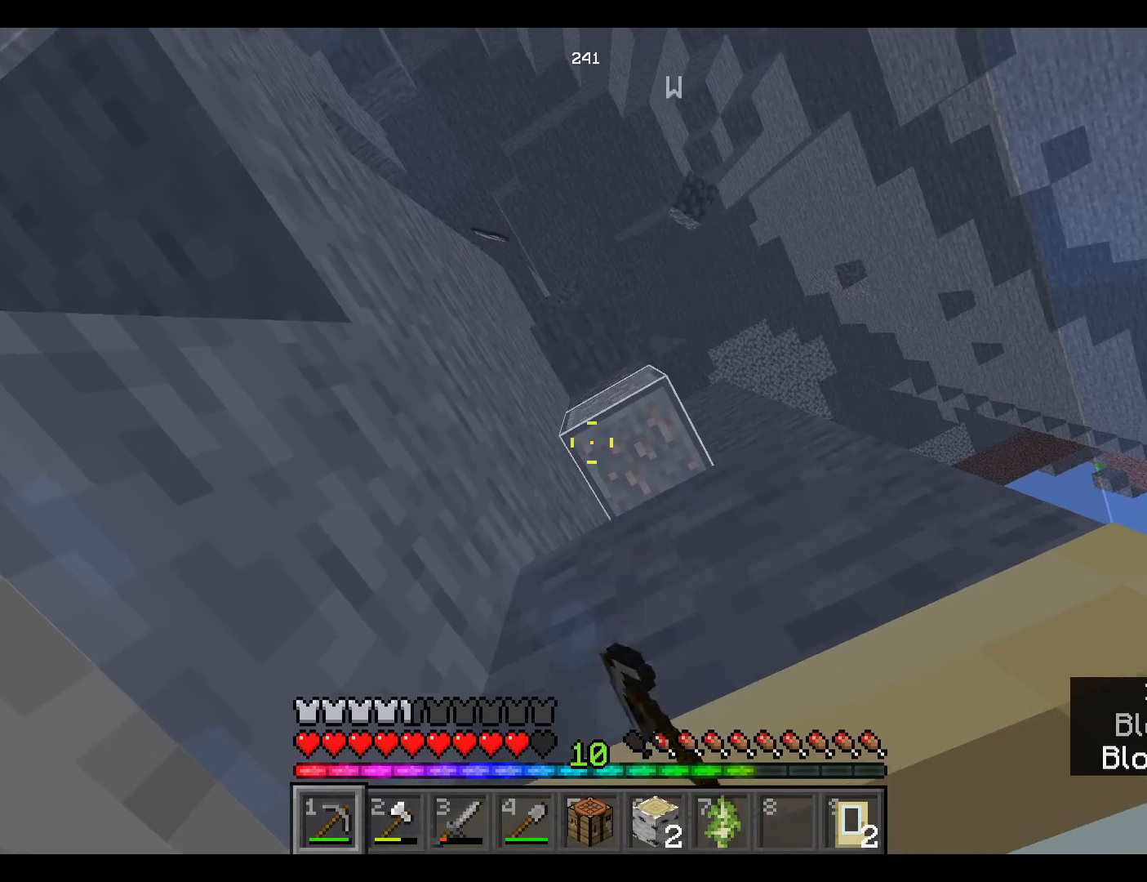
{"keys": [], "mouse": ["left"], "events": []}
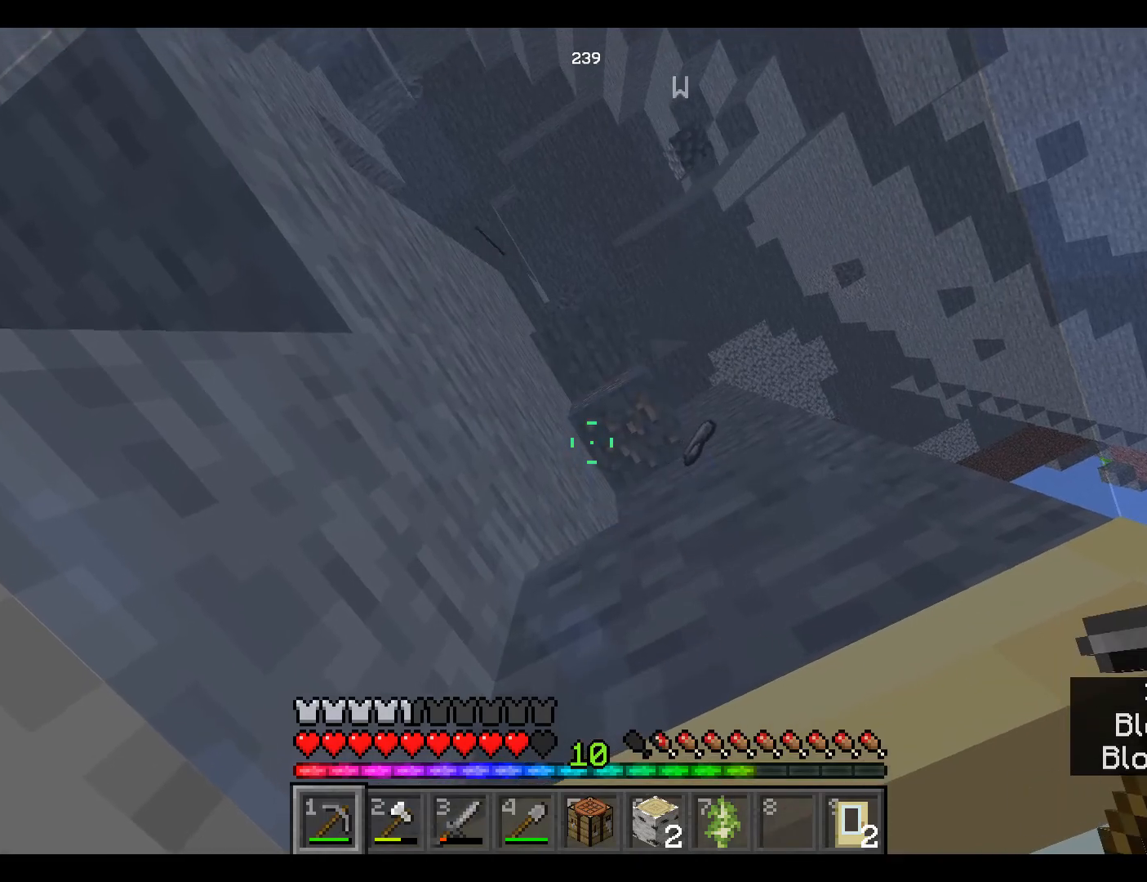
{"keys": [], "mouse": ["left"], "events": []}
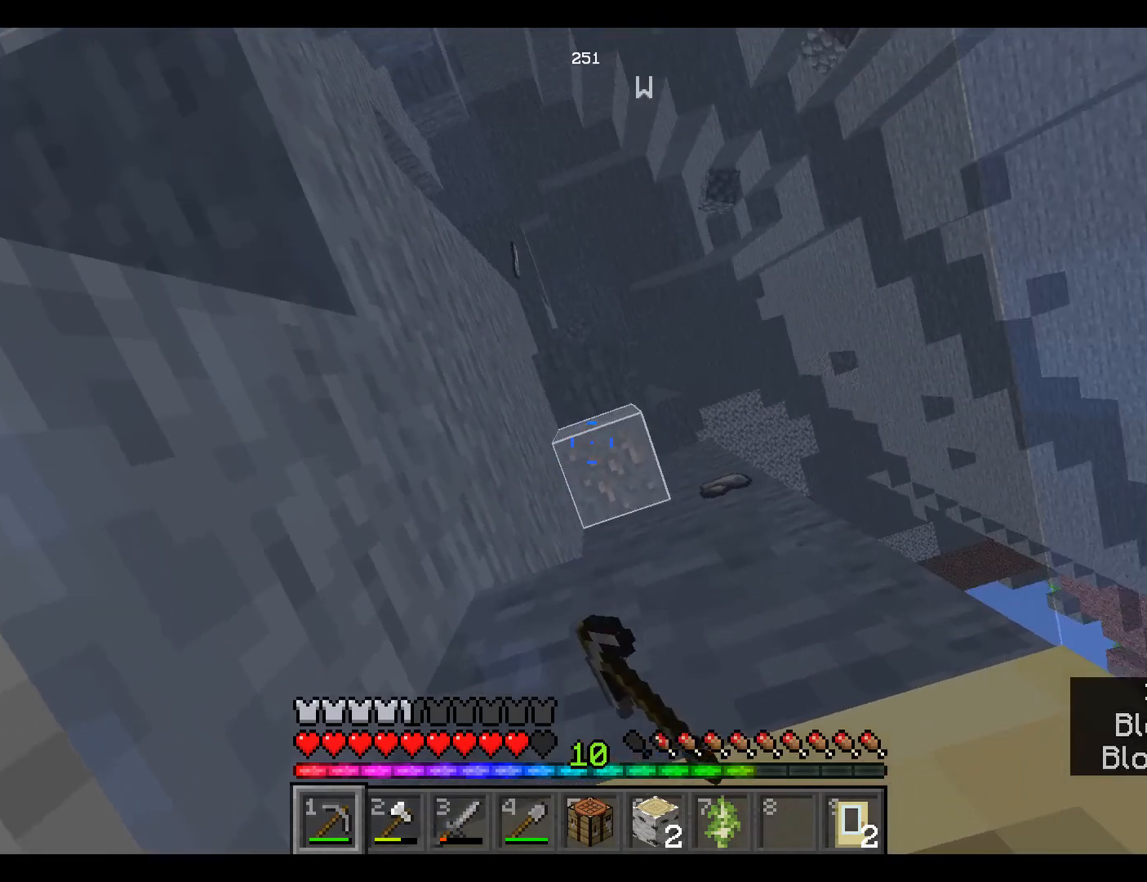
{"keys": [], "mouse": ["left"], "events": [[67, "mouse_left", "up"], [183, "space", "down"], [400, "mouse_left", "down"], [500, "space", "up"]]}
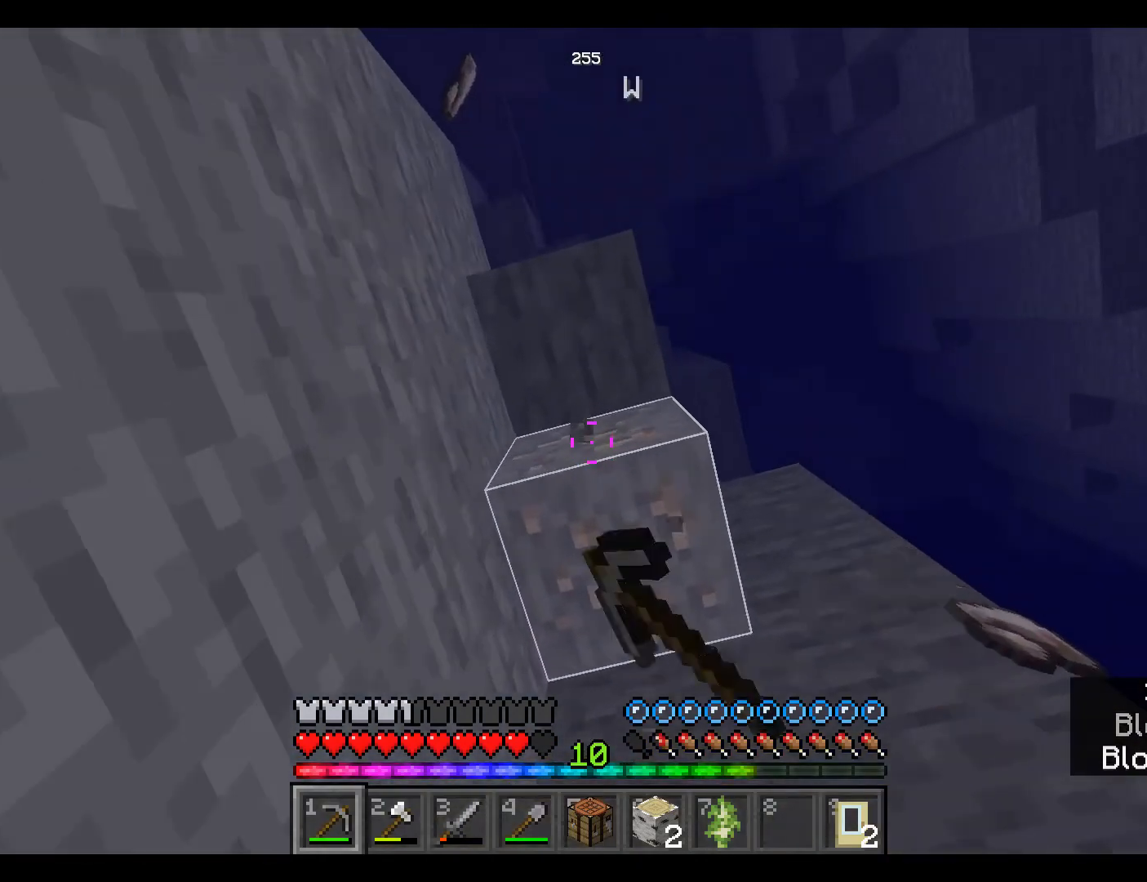
{"keys": [], "mouse": ["left"], "events": []}
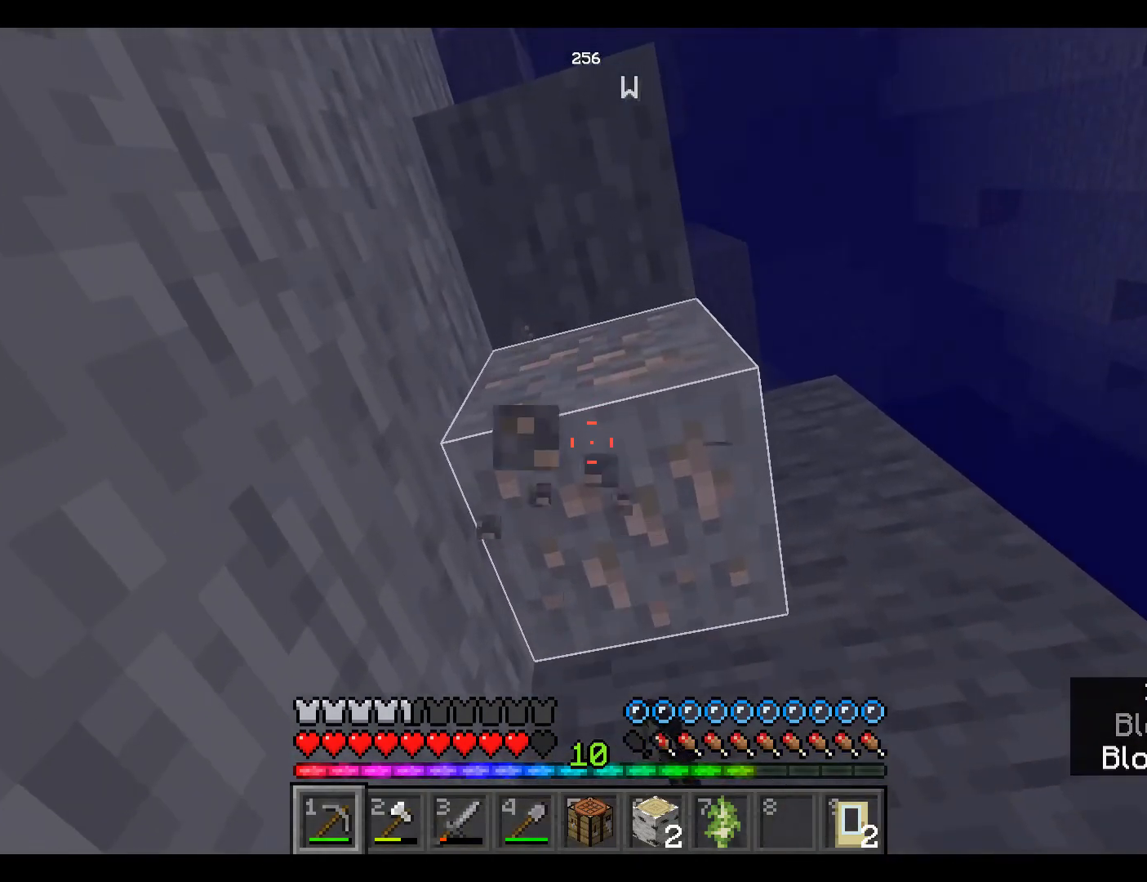
{"keys": [], "mouse": ["left"], "events": []}
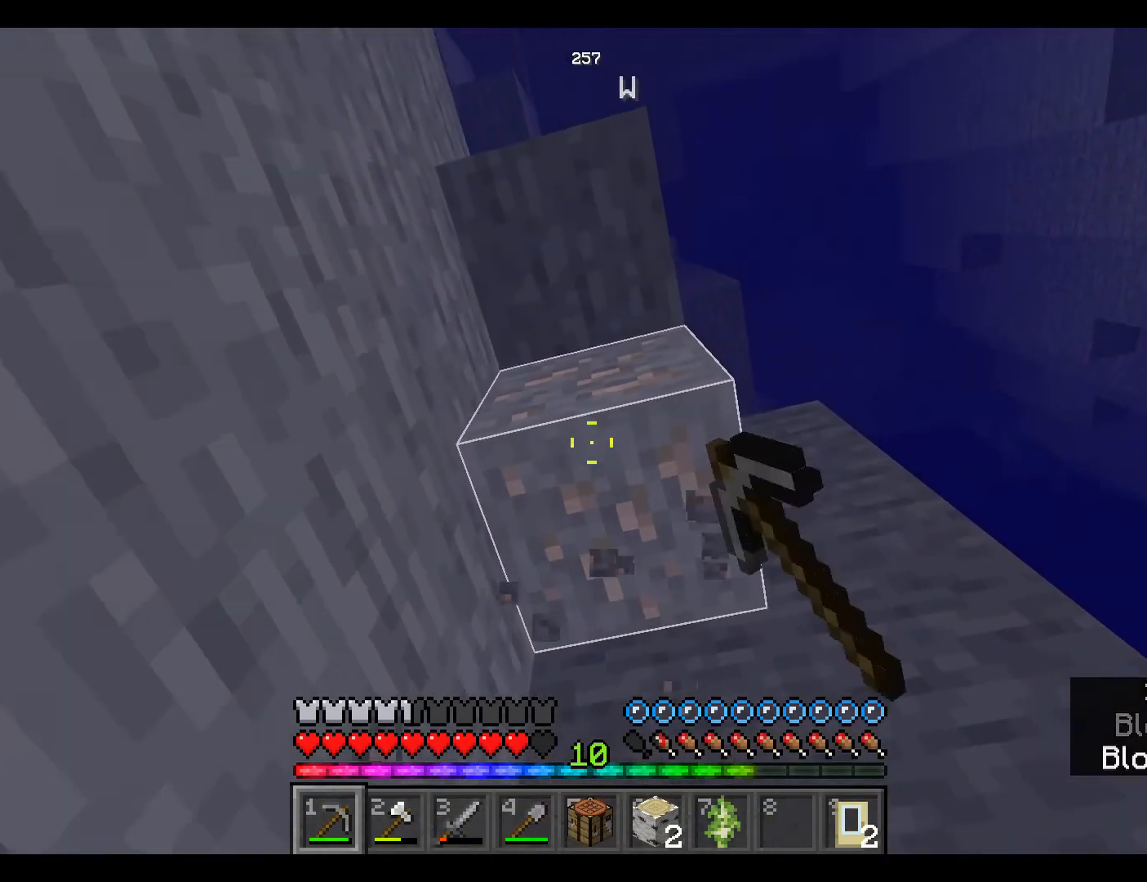
{"keys": [], "mouse": ["left"], "events": []}
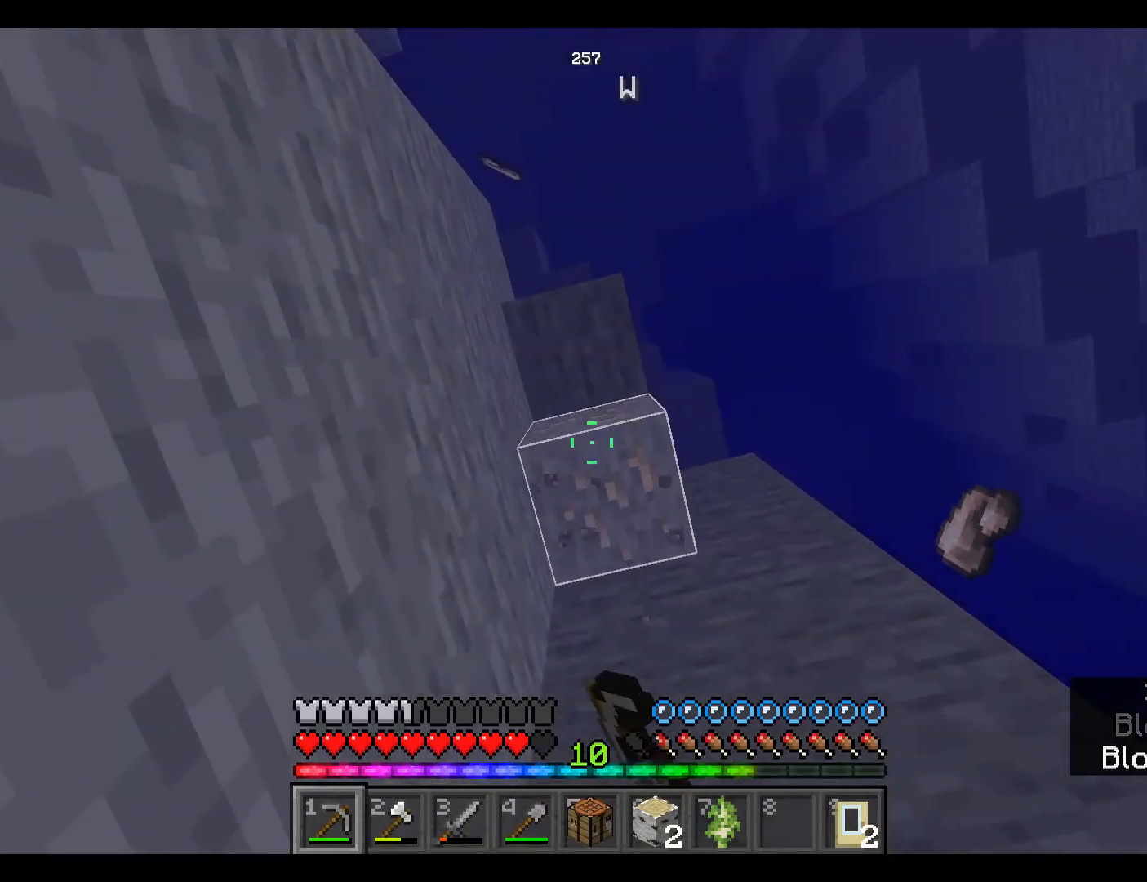
{"keys": [], "mouse": [], "events": [[400, "mouse_left", "up"]]}
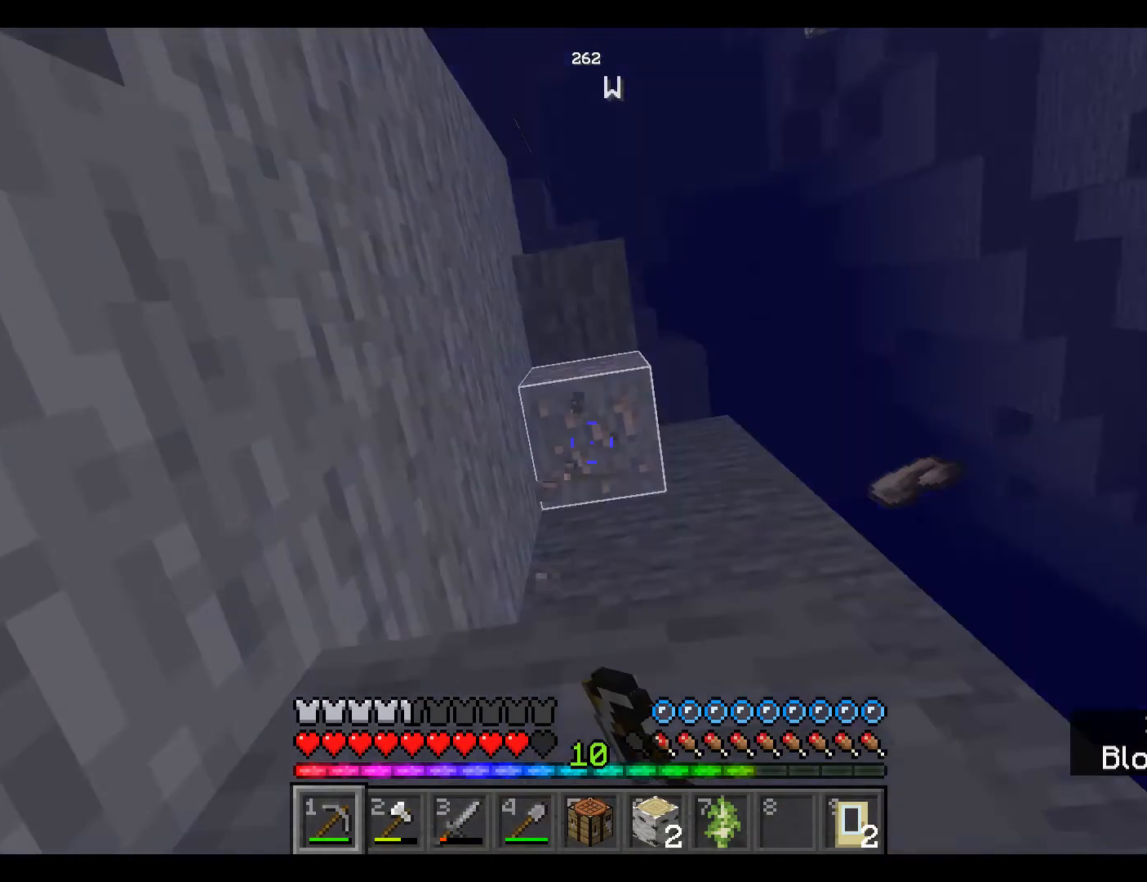
{"keys": ["space"], "mouse": [], "events": [[267, "space", "down"], [283, "space", "up"], [317, "space", "down"]]}
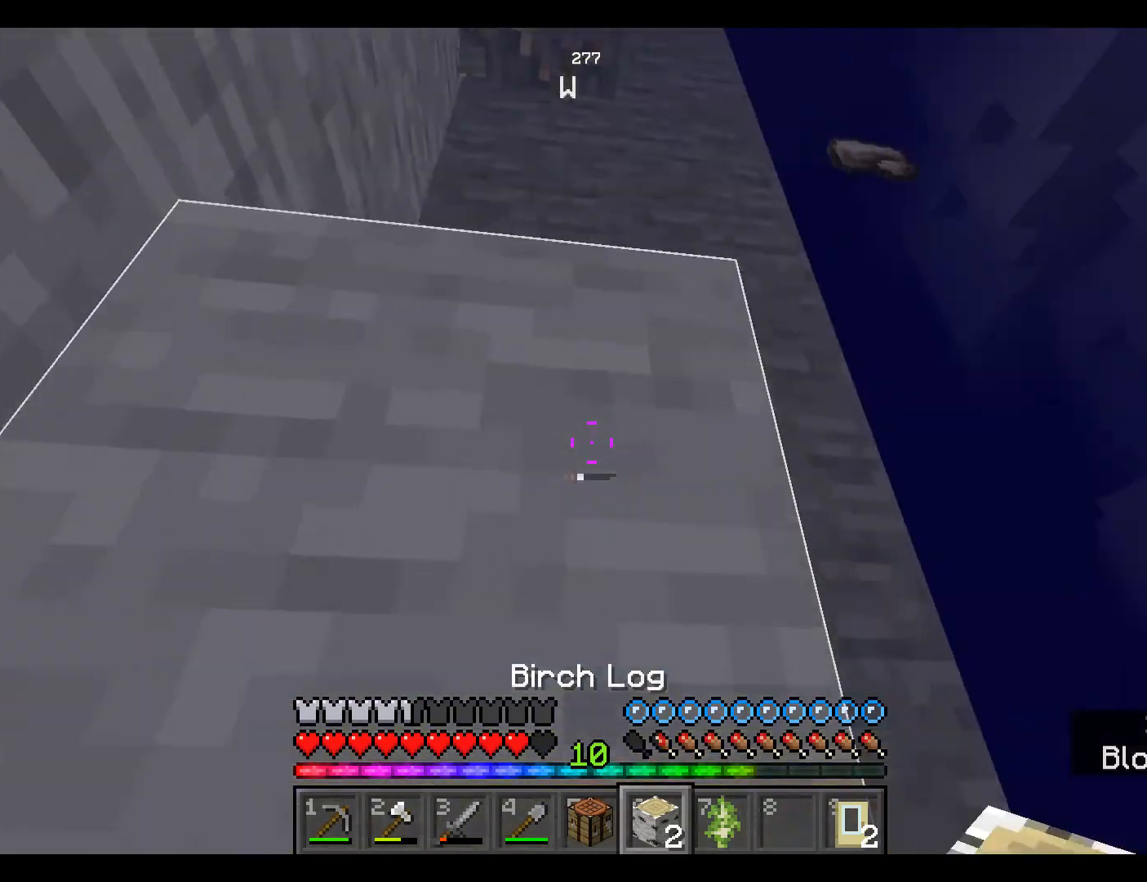
{"keys": ["space", "w"], "mouse": [], "events": [[417, "w", "down"]]}
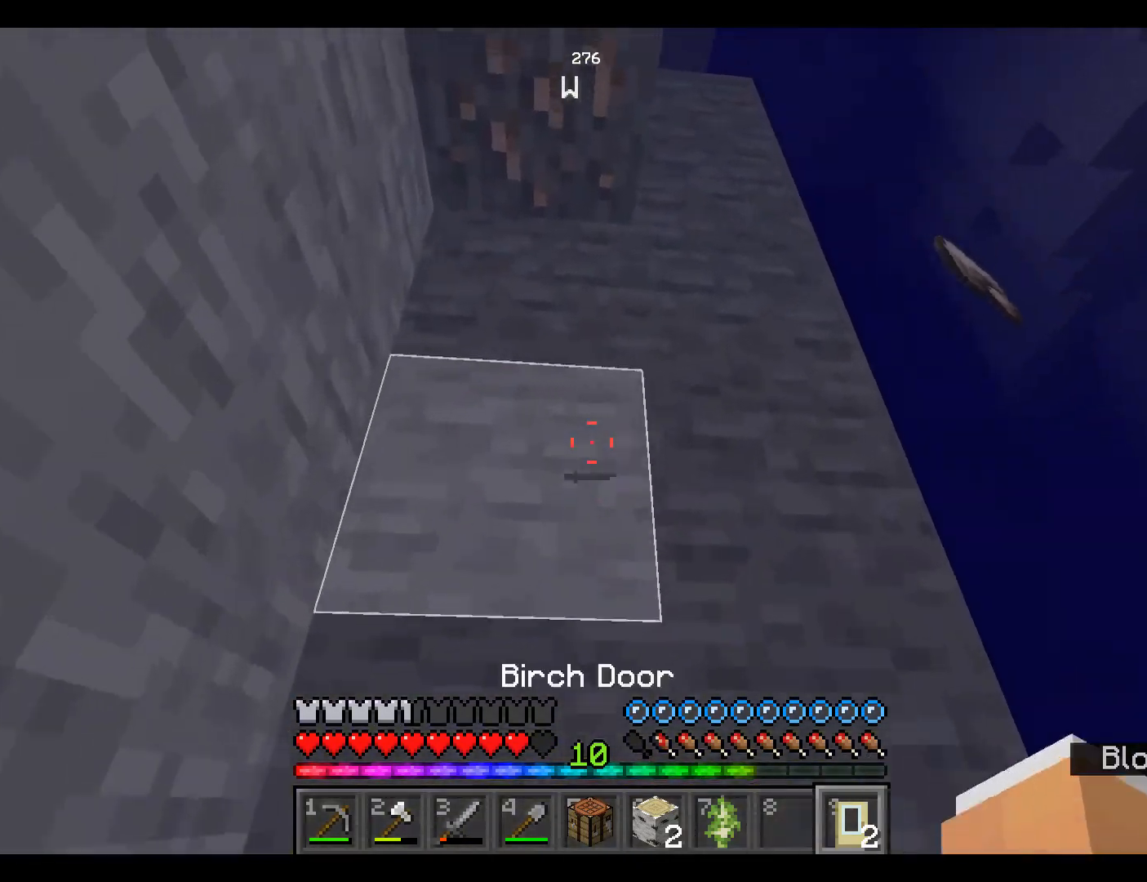
{"keys": ["w"], "mouse": [], "events": [[250, "space", "up"]]}
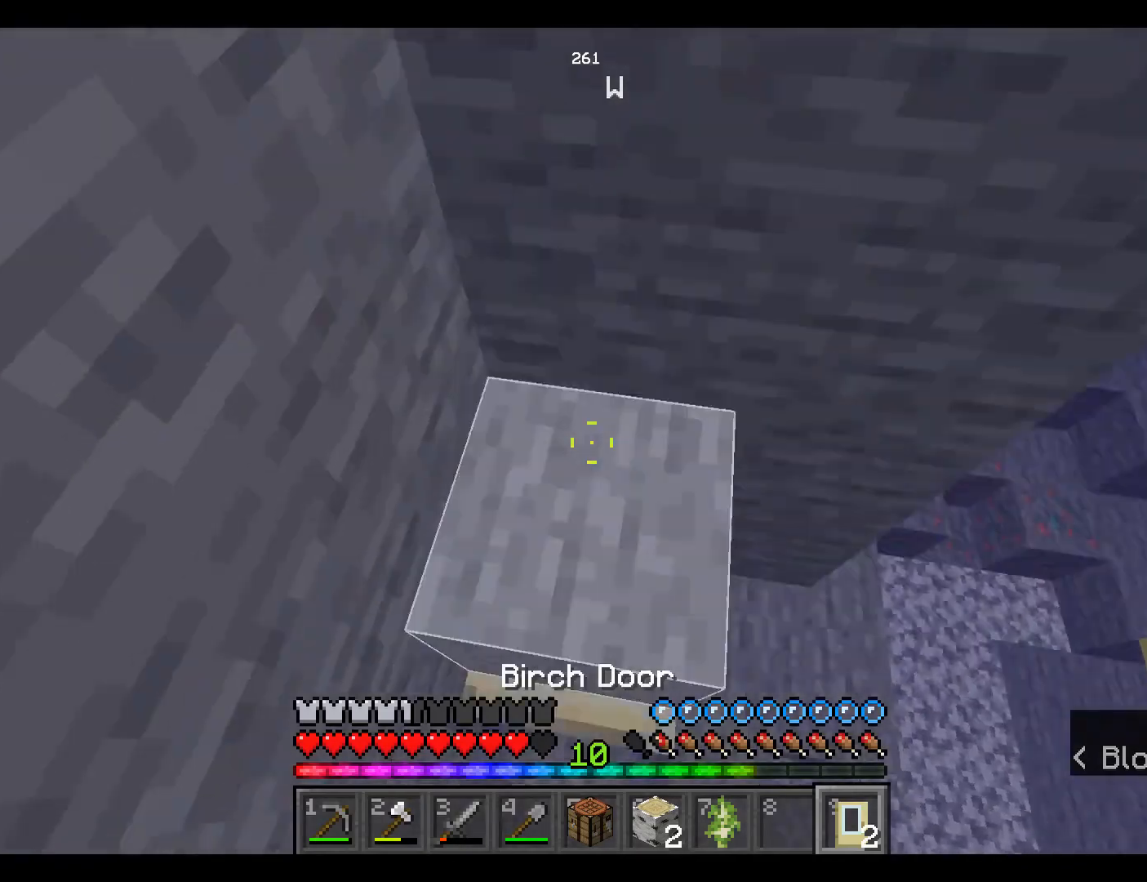
{"keys": ["space", "w"], "mouse": [], "events": [[83, "mouse_right", "down"], [200, "mouse_right", "up"], [367, "space", "down"]]}
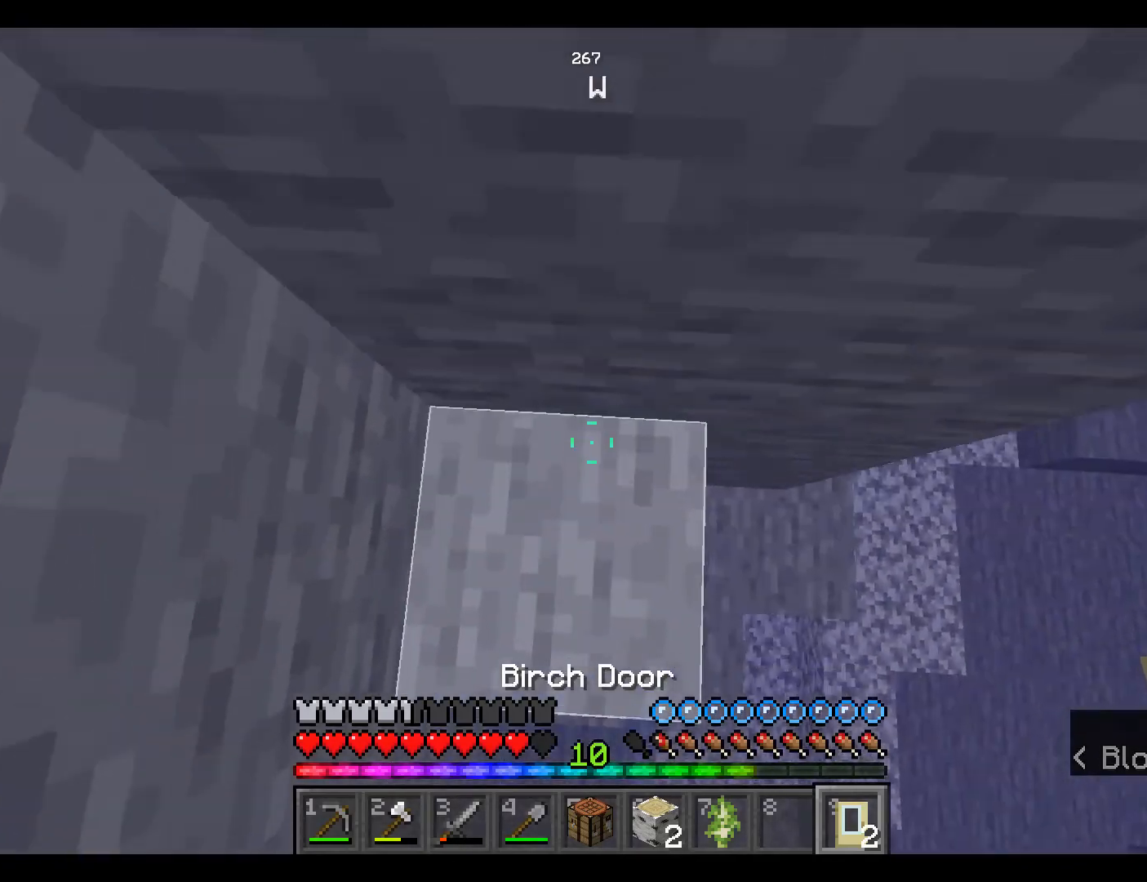
{"keys": ["s"], "mouse": [], "events": [[100, "space", "up"], [150, "w", "up"], [483, "s", "down"]]}
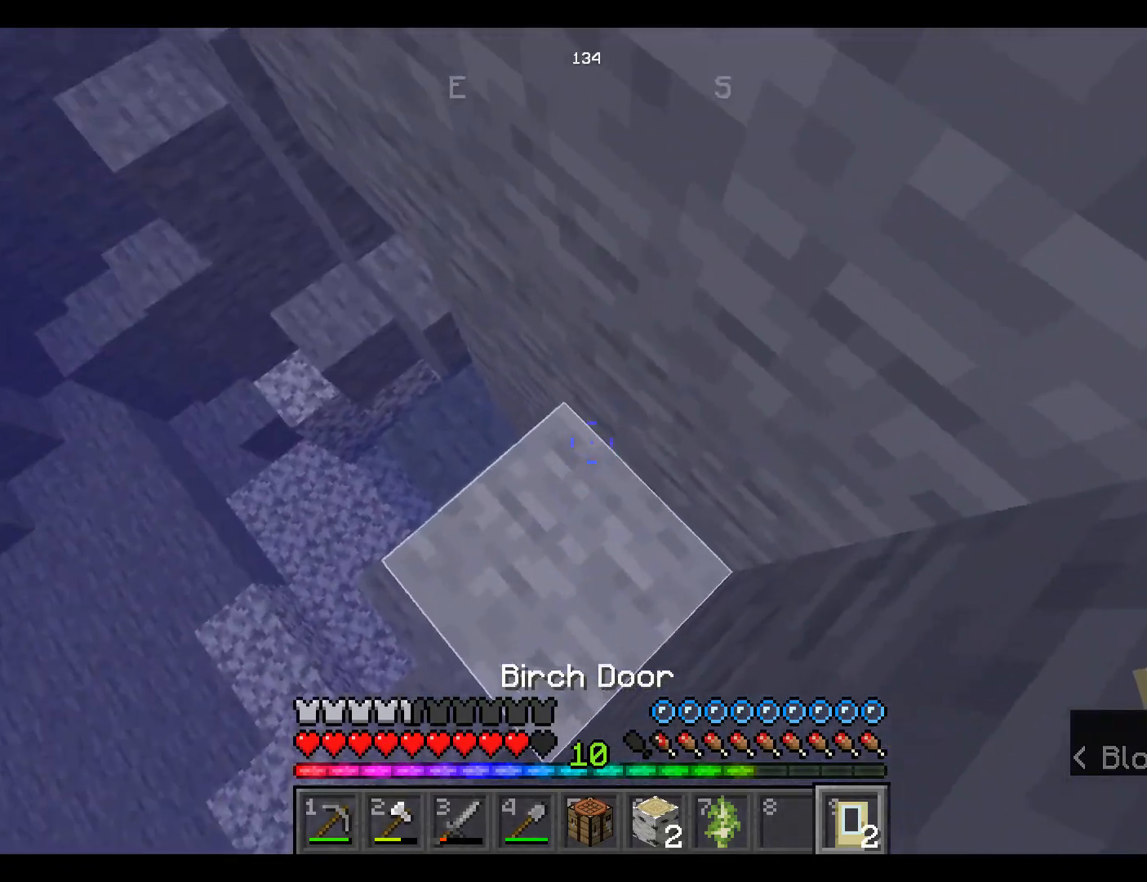
{"keys": ["s", "space"], "mouse": ["right"], "events": [[217, "space", "down"], [400, "mouse_right", "down"]]}
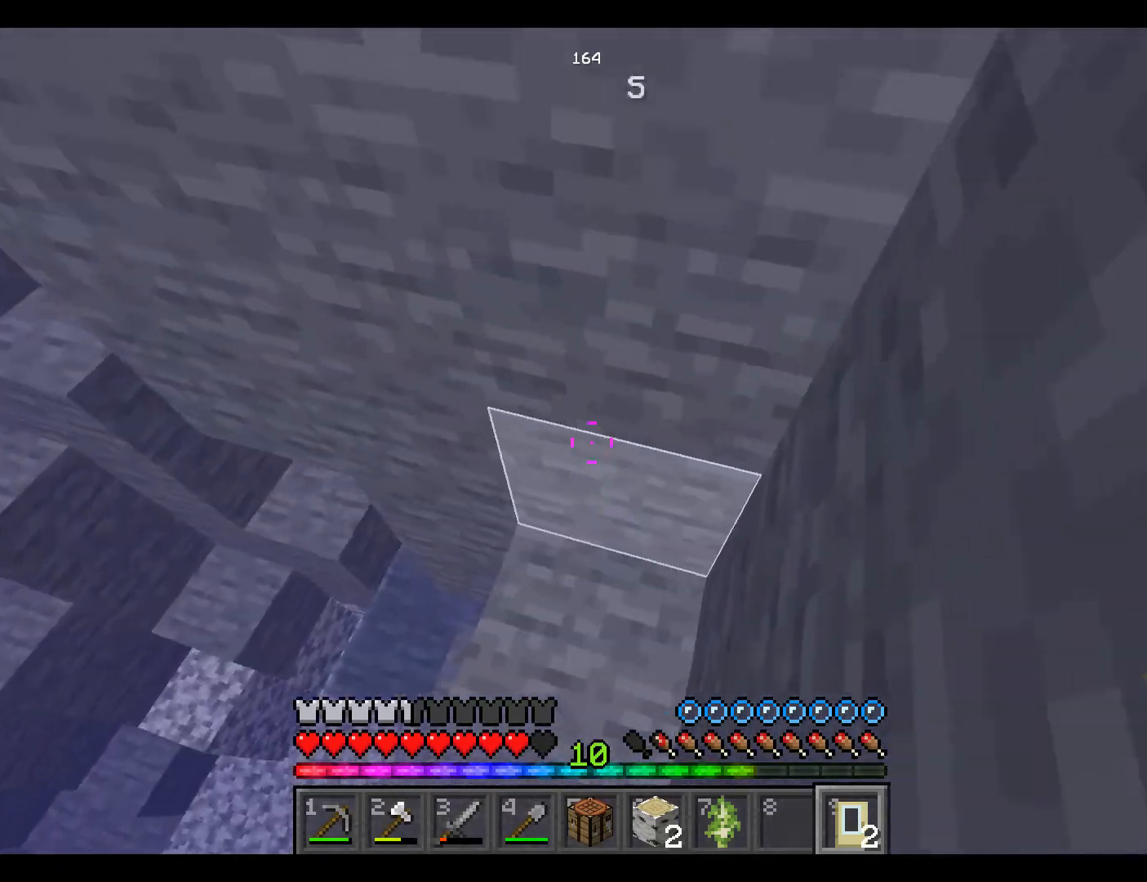
{"keys": ["s"], "mouse": ["right"], "events": [[17, "mouse_right", "up"], [450, "mouse_right", "down"], [467, "space", "up"]]}
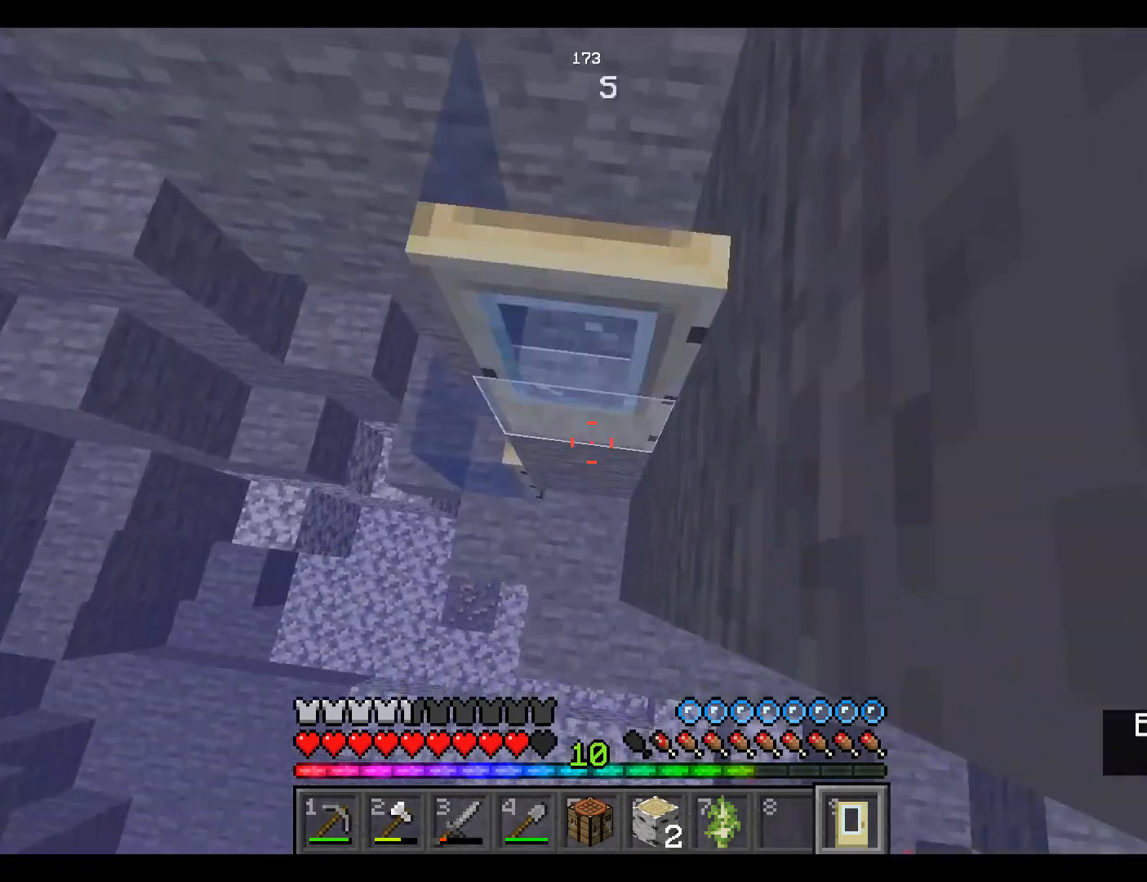
{"keys": [], "mouse": ["right"], "events": [[17, "s", "up"], [50, "mouse_right", "up"], [483, "mouse_right", "down"]]}